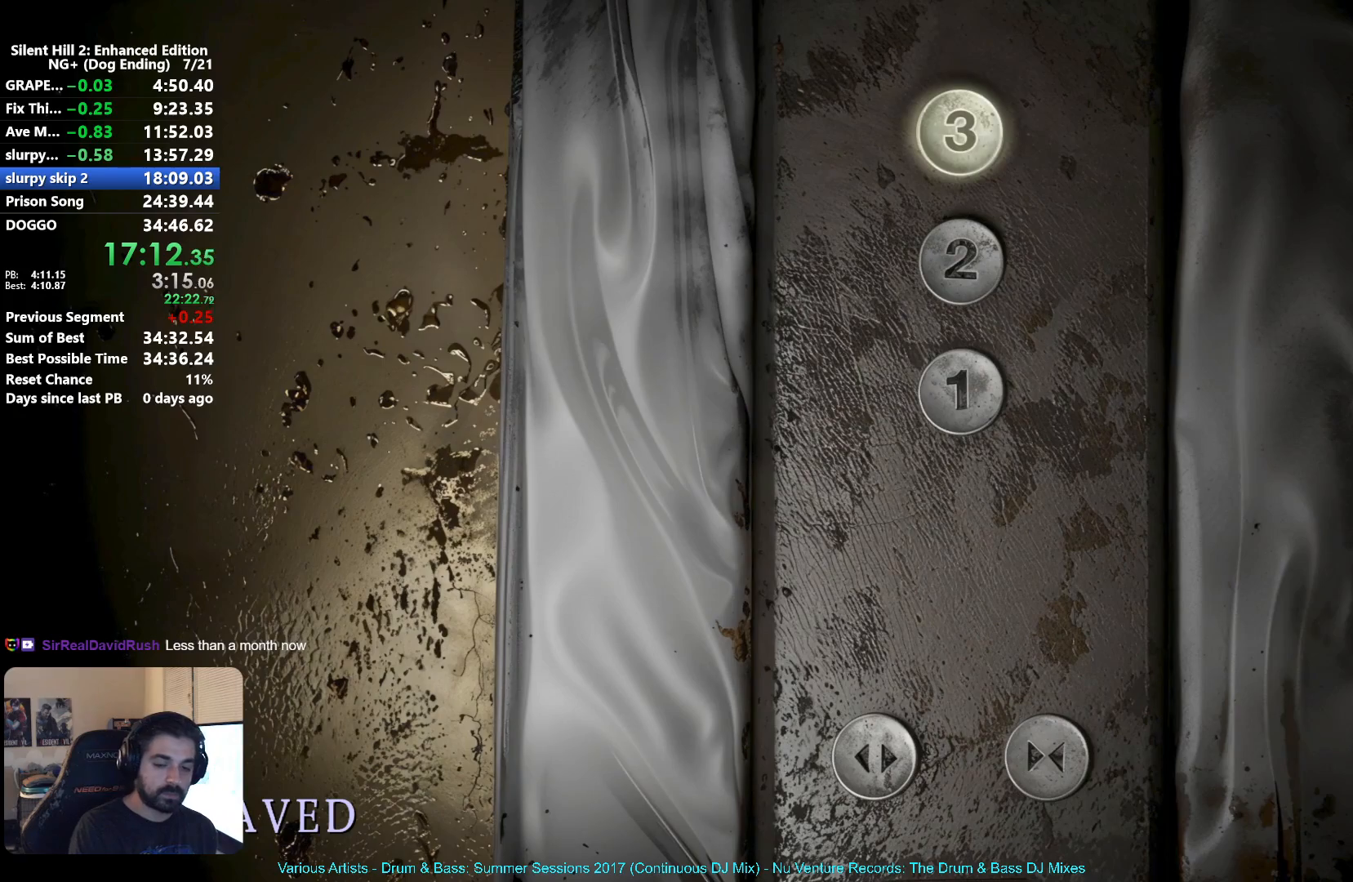
Gameplay with a controller (Xbox layout); each line is a JSON object with the inputs held at the frame after it. "button_events" lists button changes between this image and that frame as [ms after this image, input, new state], when the widget could be followed in between (sticks are given only as held states).
{"buttons": [], "left_stick": "center", "right_stick": "center", "button_events": []}
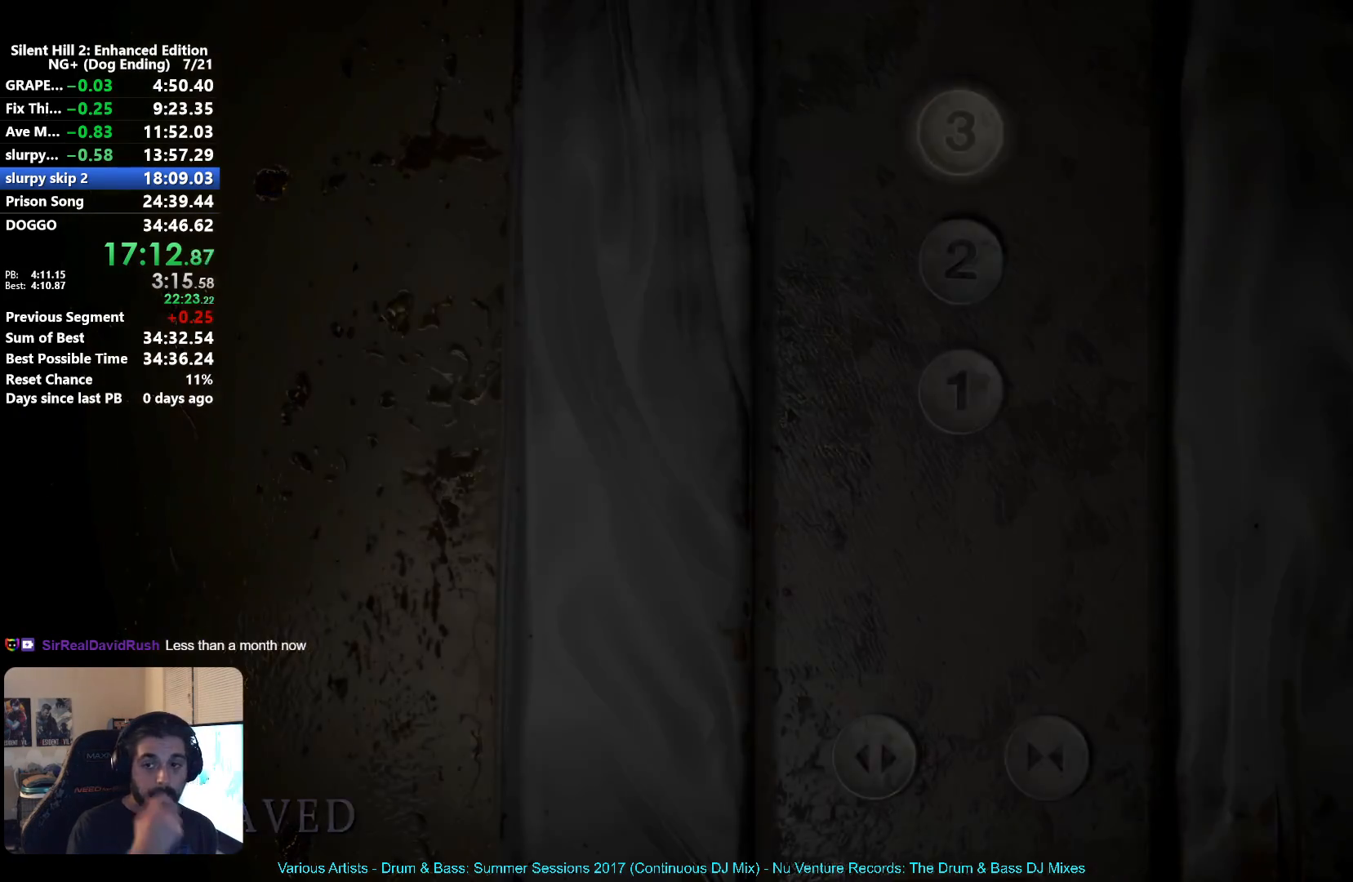
{"buttons": [], "left_stick": "center", "right_stick": "center", "button_events": []}
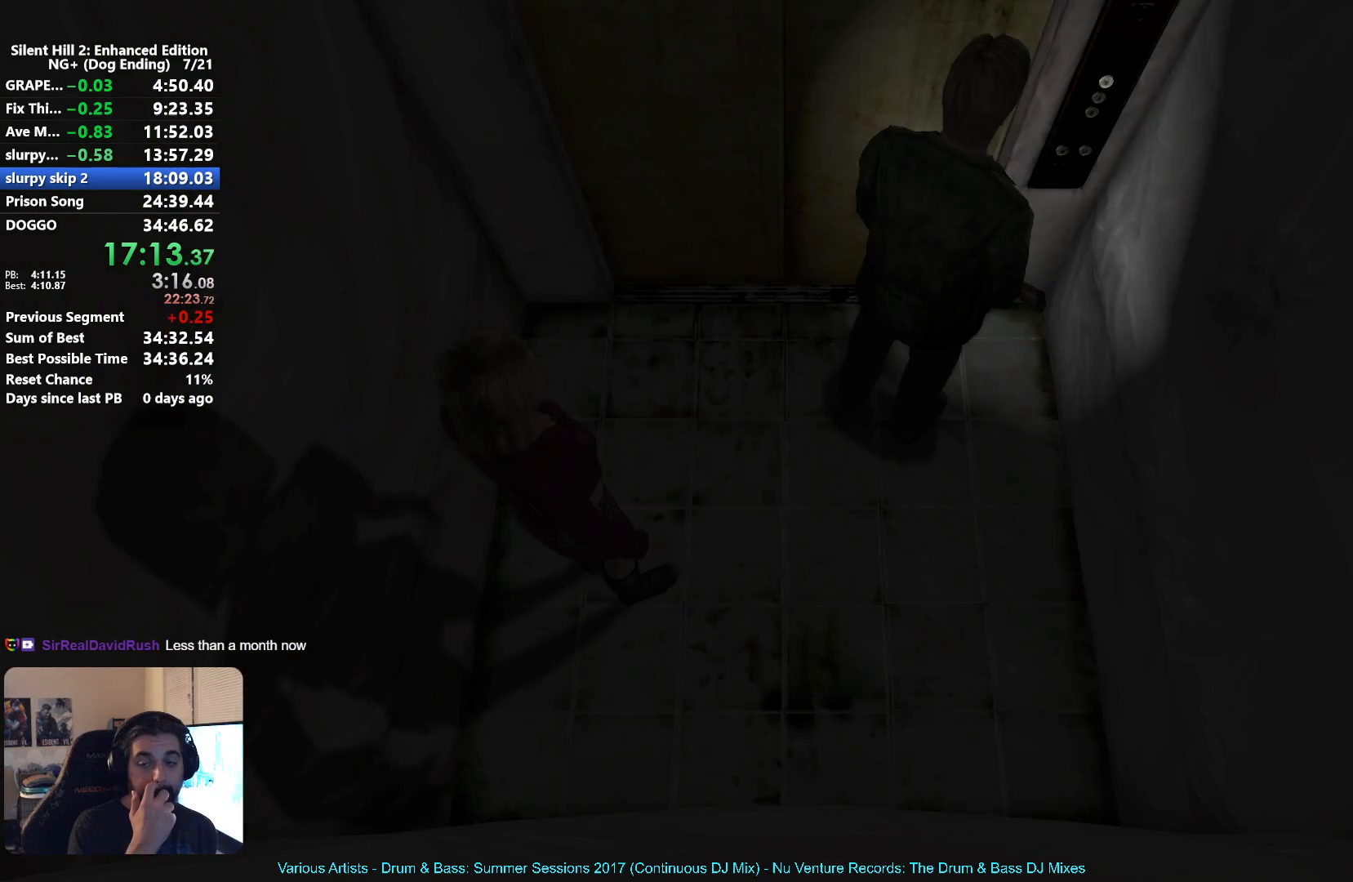
{"buttons": [], "left_stick": "center", "right_stick": "center", "button_events": []}
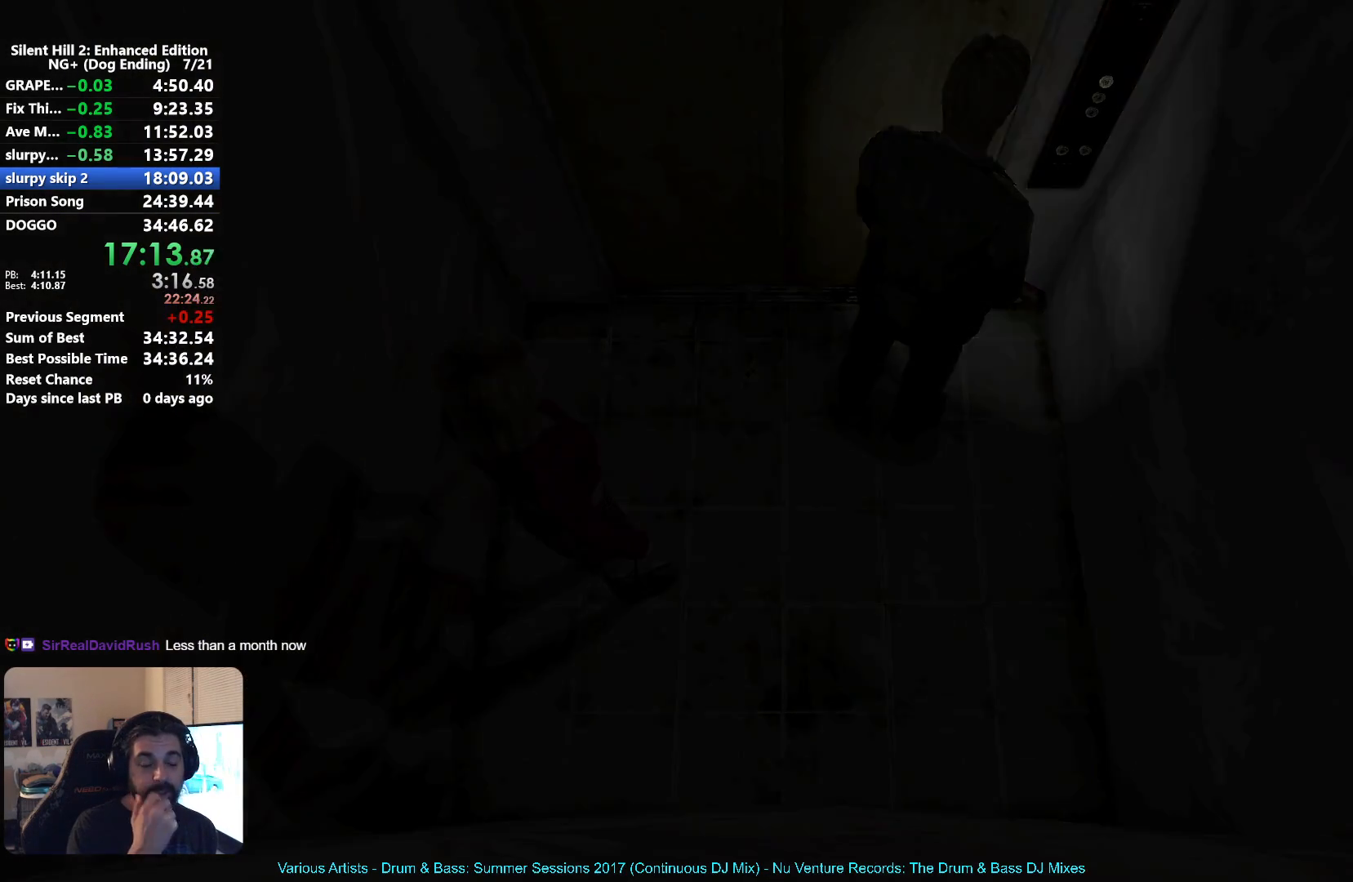
{"buttons": [], "left_stick": "up-right", "right_stick": "center", "button_events": []}
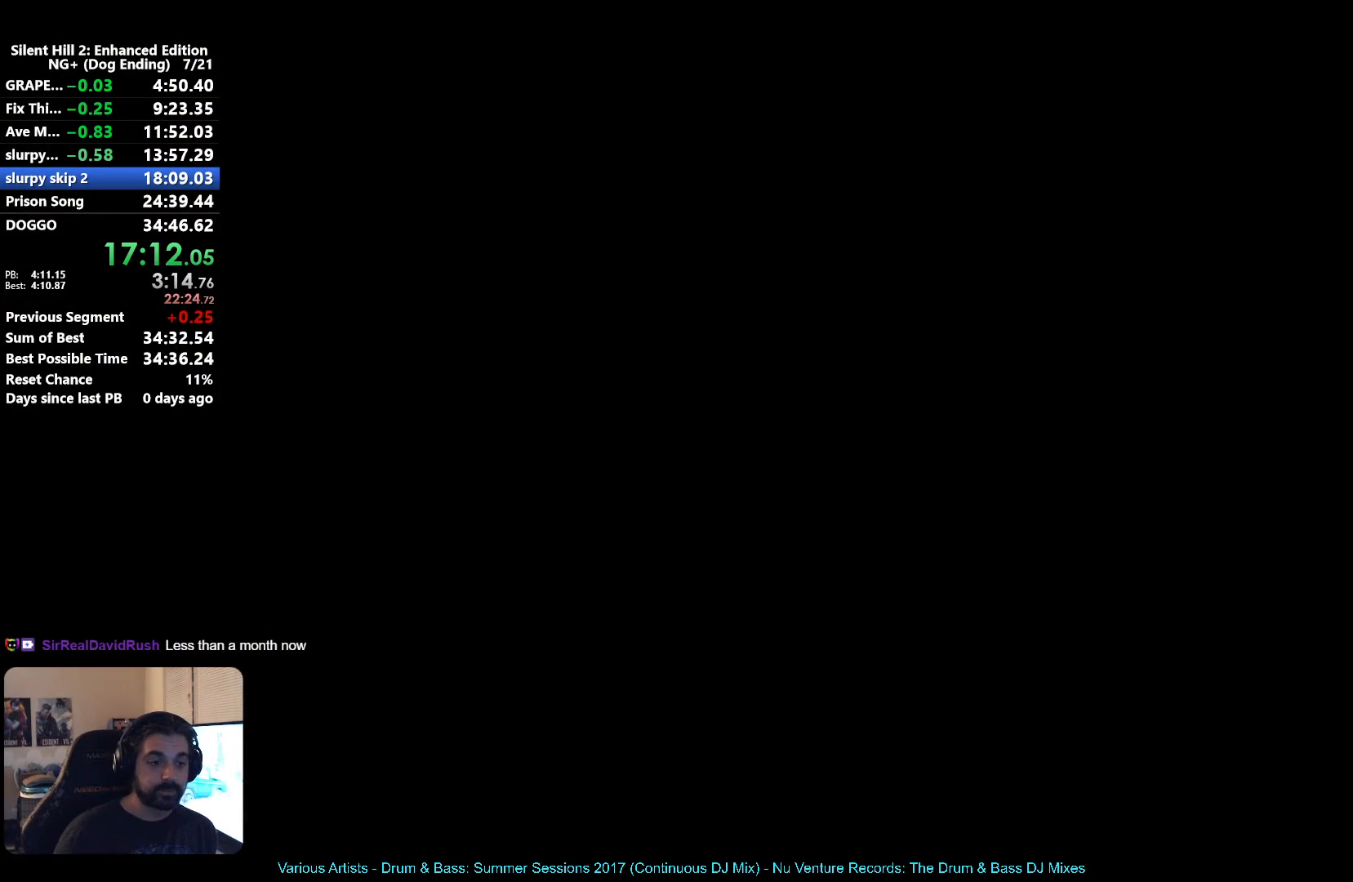
{"buttons": [], "left_stick": "right", "right_stick": "center", "button_events": []}
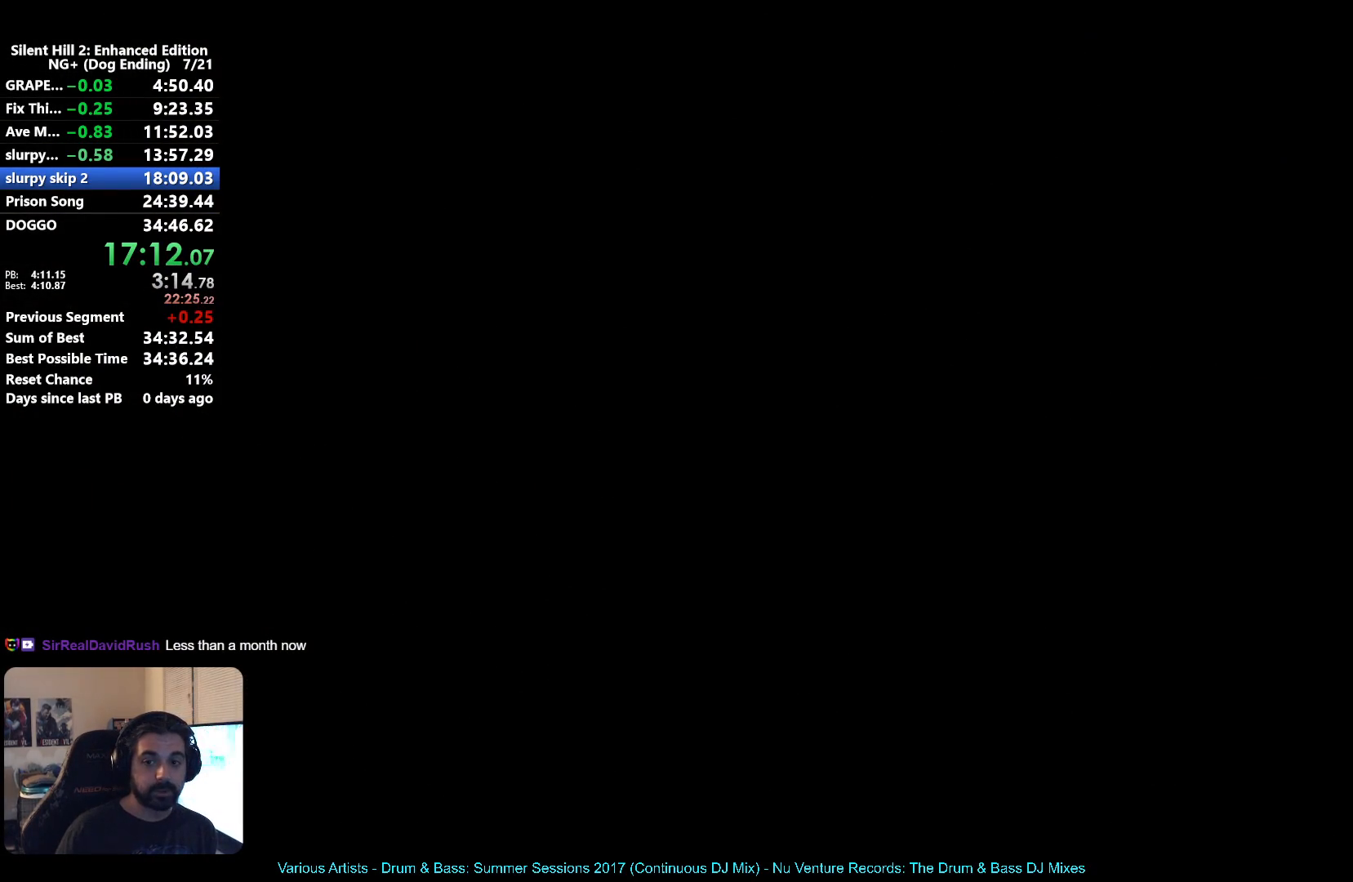
{"buttons": [], "left_stick": "right", "right_stick": "center", "button_events": []}
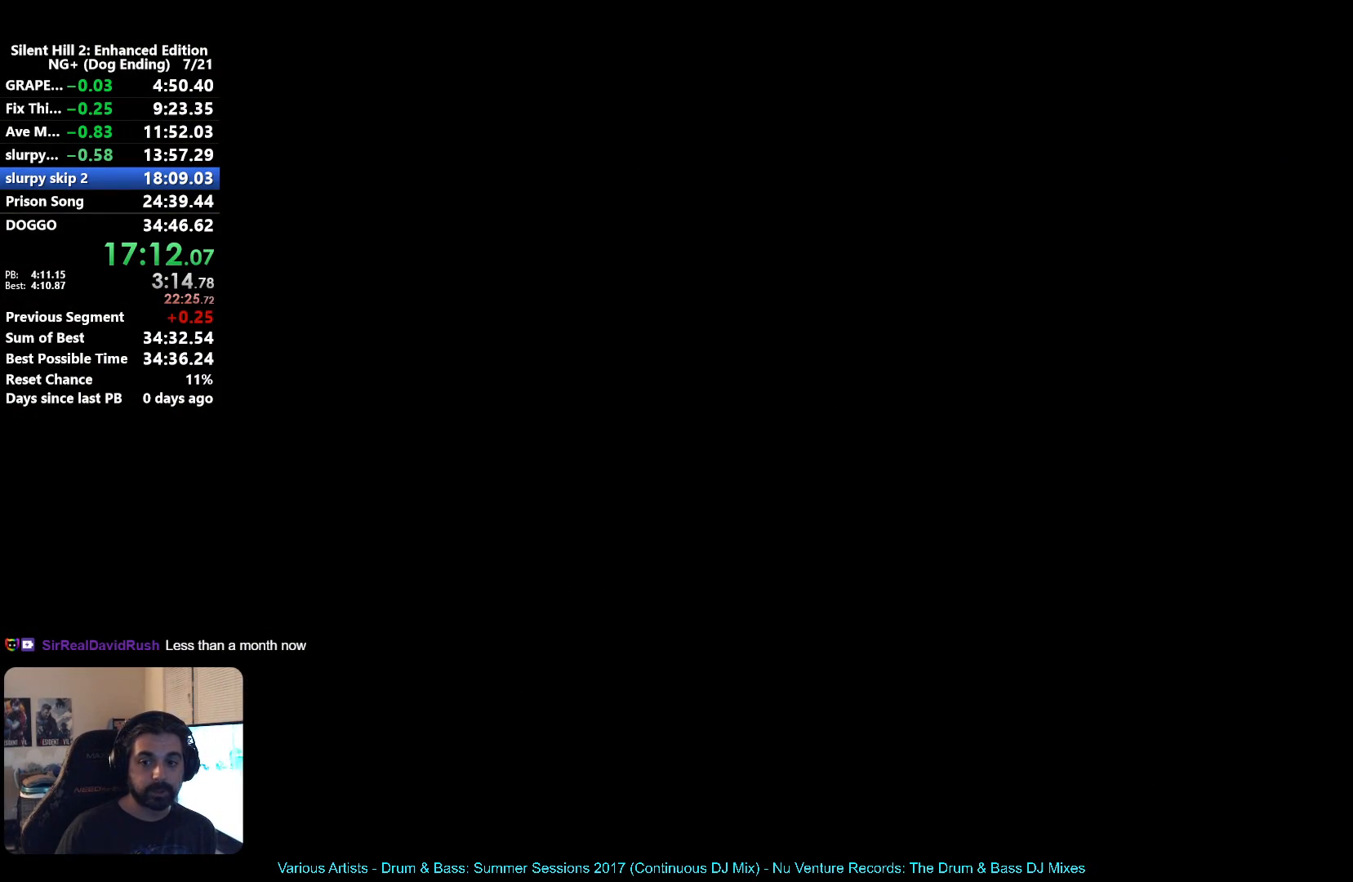
{"buttons": [], "left_stick": "up-right", "right_stick": "center", "button_events": []}
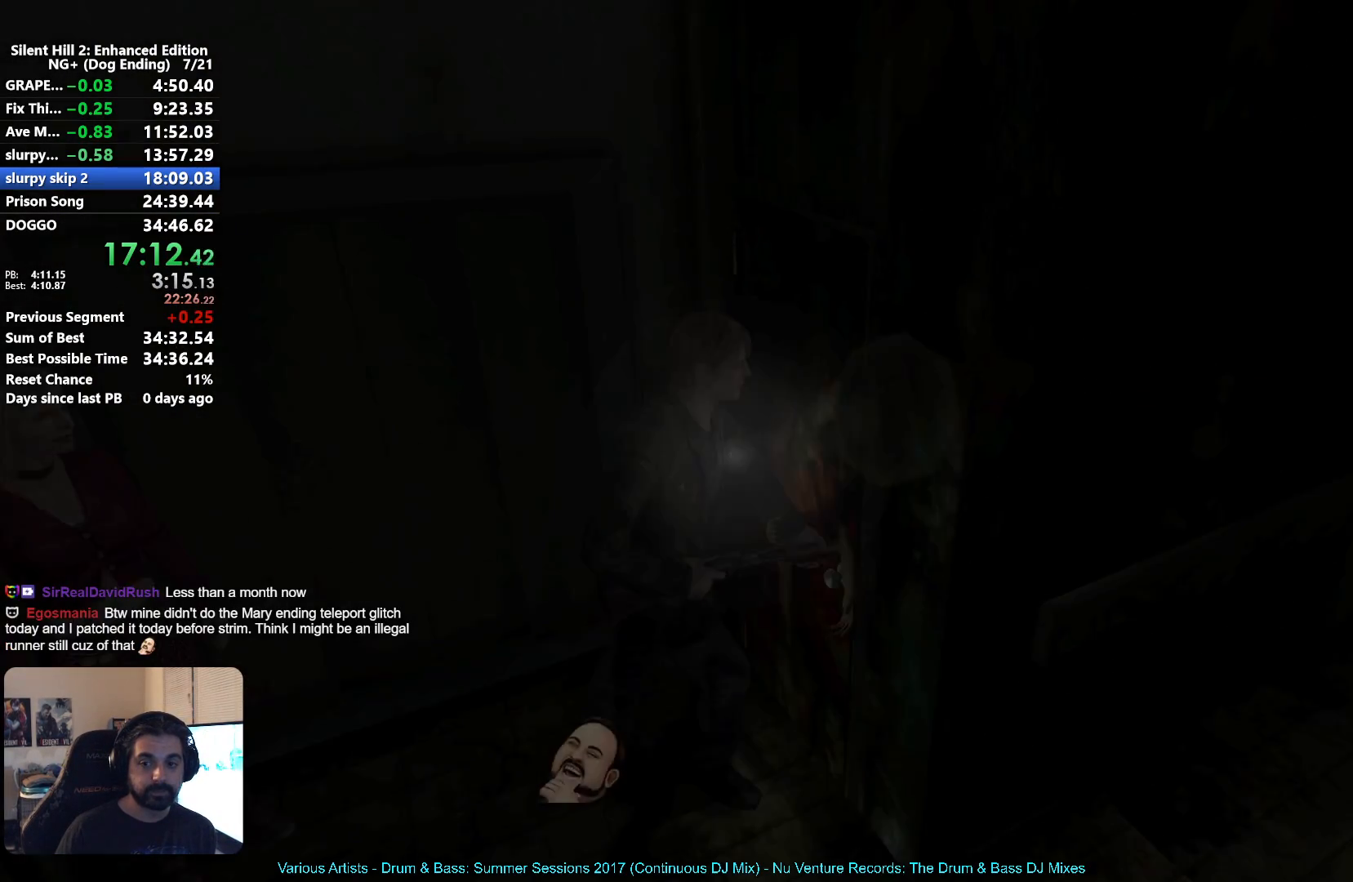
{"buttons": [], "left_stick": "center", "right_stick": "center", "button_events": [[133, "START", "down"], [250, "START", "up"]]}
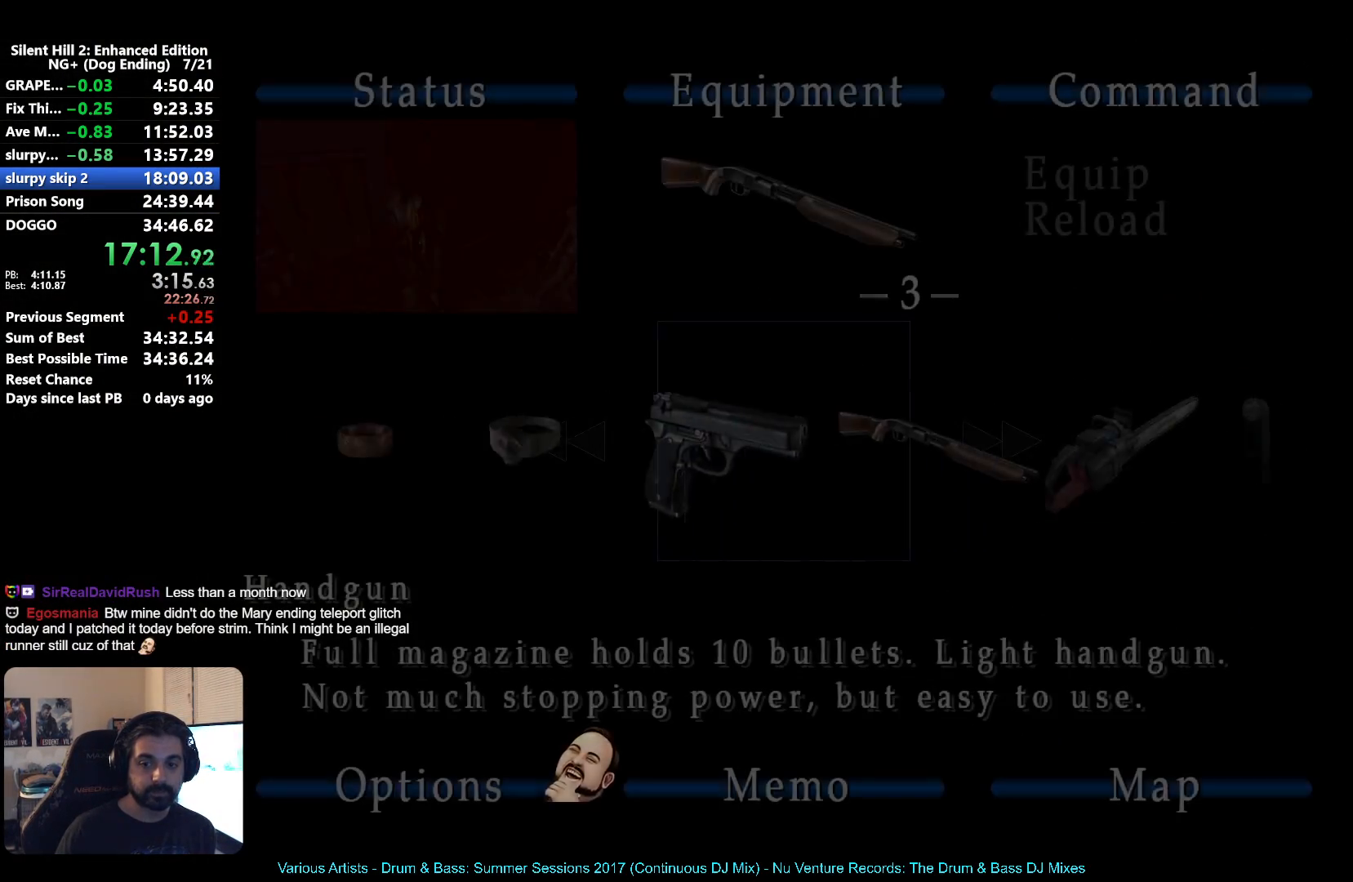
{"buttons": ["A"], "left_stick": "center", "right_stick": "center", "button_events": [[217, "A", "down"], [300, "A", "up"], [450, "A", "down"]]}
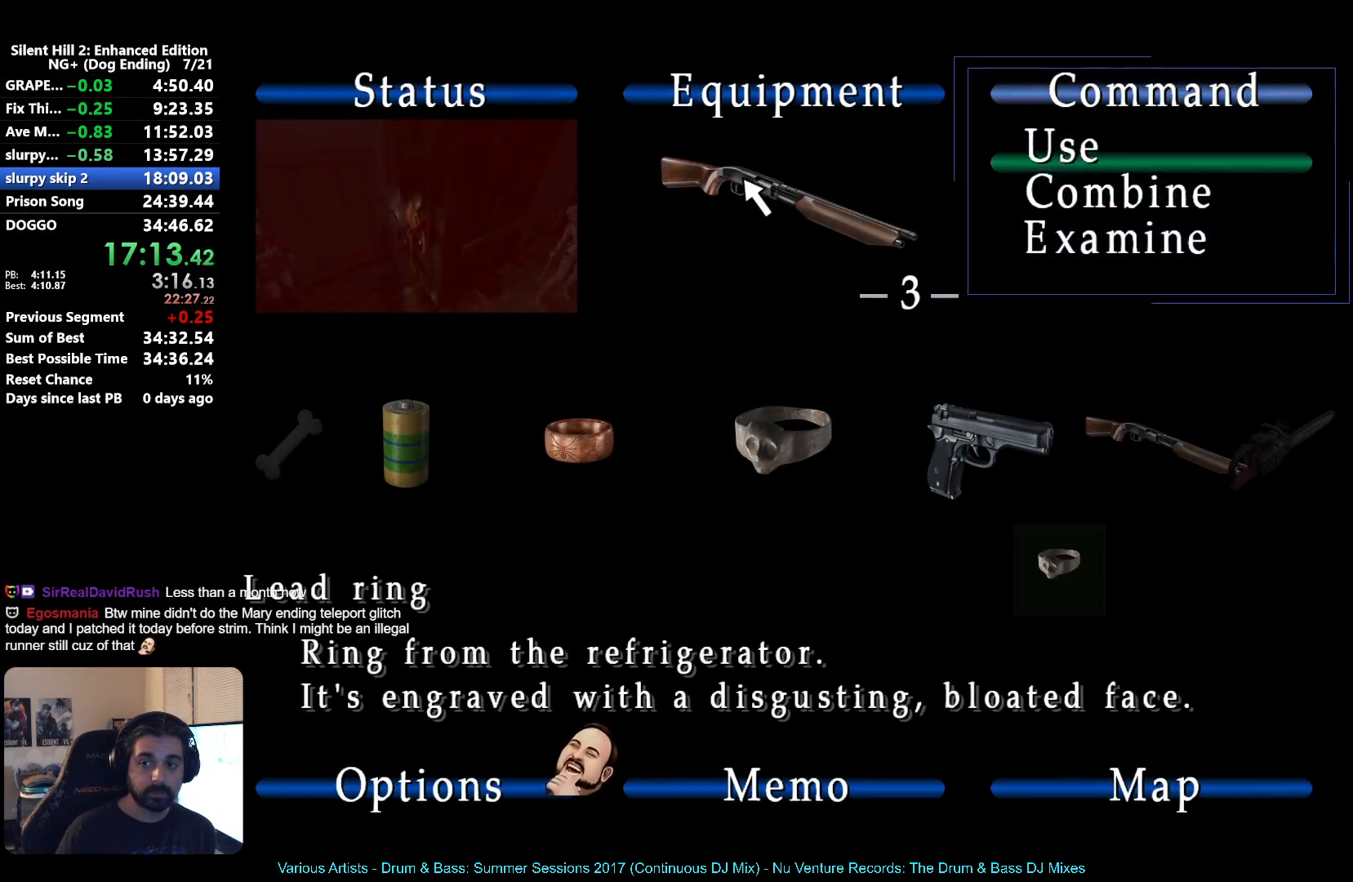
{"buttons": ["A"], "left_stick": "center", "right_stick": "center", "button_events": [[17, "A", "up"], [83, "B", "down"], [183, "B", "up"], [300, "A", "down"], [350, "A", "up"], [450, "A", "down"]]}
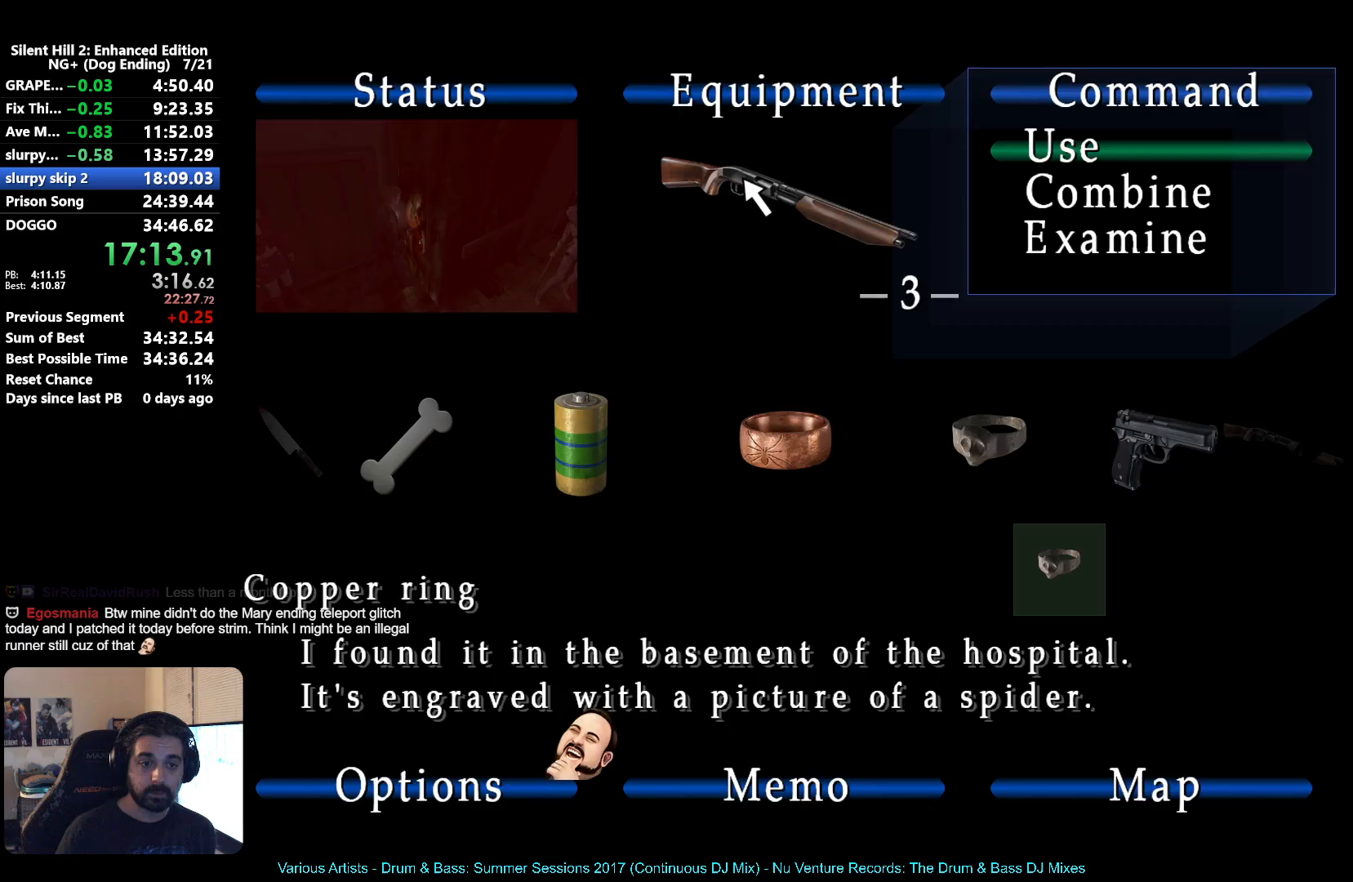
{"buttons": [], "left_stick": "center", "right_stick": "center", "button_events": [[17, "A", "up"], [100, "A", "down"], [150, "A", "up"], [250, "A", "down"], [317, "A", "up"], [417, "A", "down"], [483, "A", "up"]]}
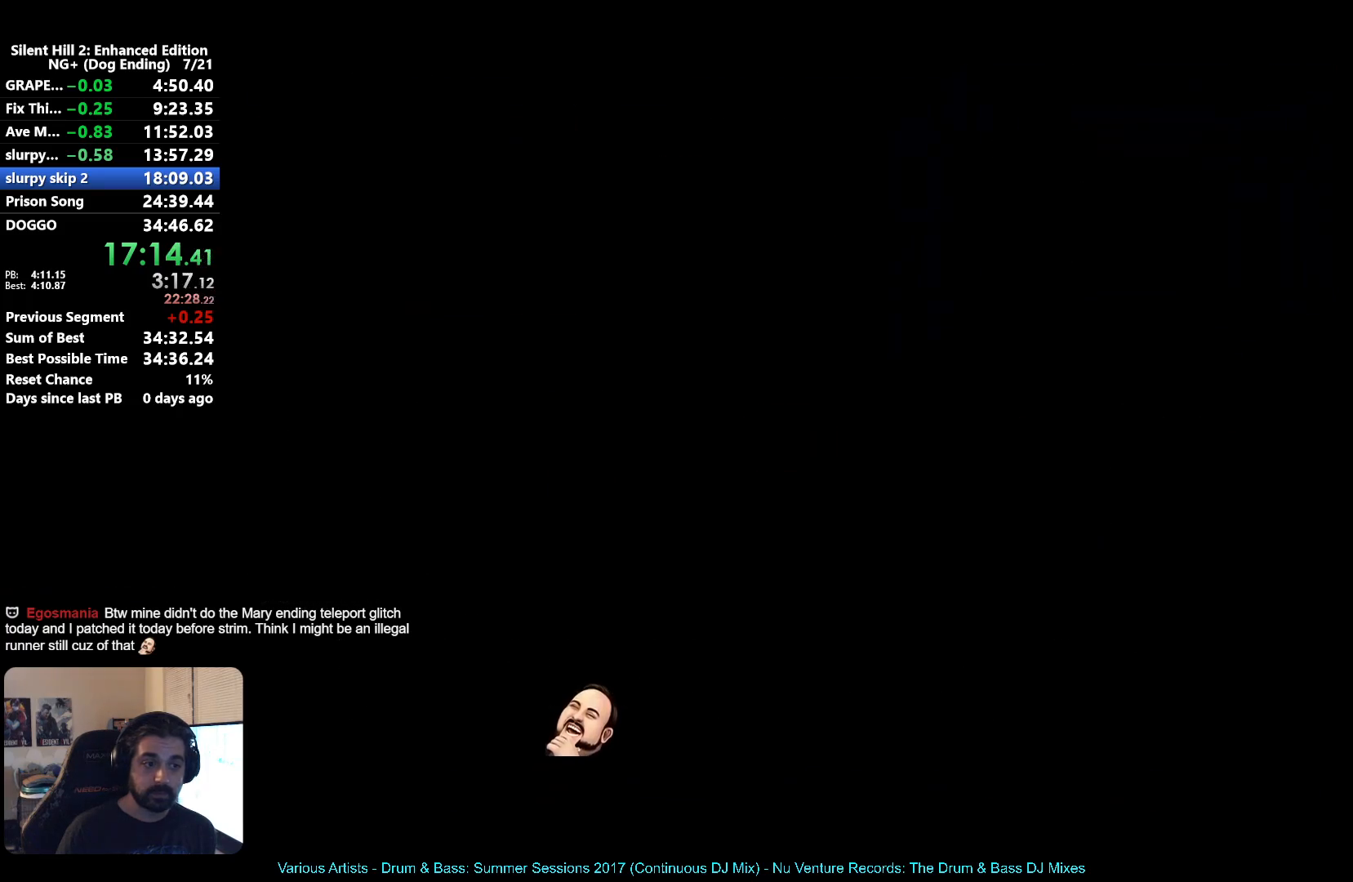
{"buttons": ["A"], "left_stick": "center", "right_stick": "center", "button_events": [[67, "A", "down"], [117, "A", "up"], [217, "A", "down"], [267, "A", "up"], [367, "A", "down"], [417, "A", "up"], [500, "A", "down"]]}
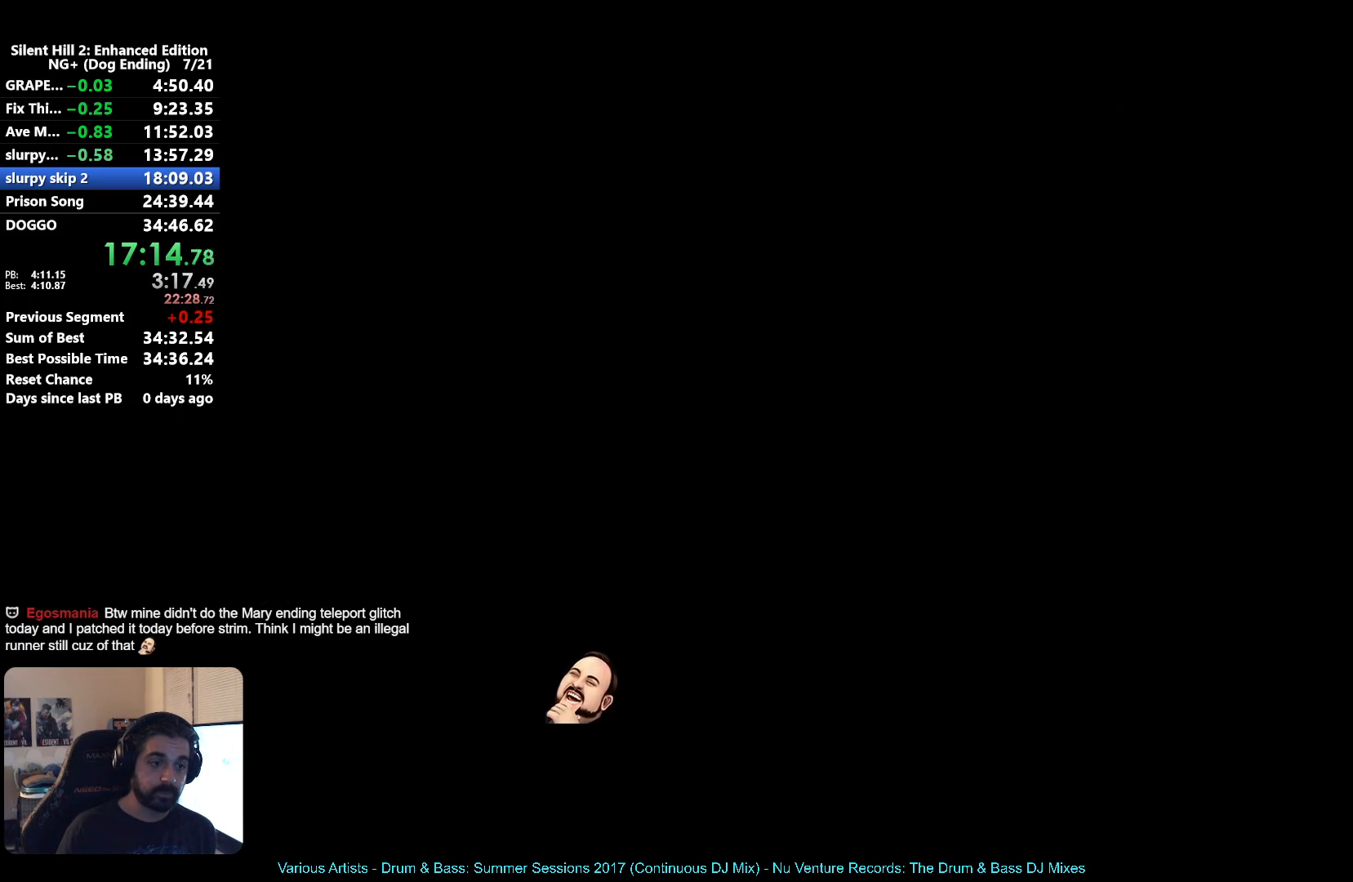
{"buttons": [], "left_stick": "center", "right_stick": "center", "button_events": [[50, "A", "up"], [150, "A", "down"], [200, "A", "up"], [283, "A", "down"], [350, "A", "up"], [417, "A", "down"], [483, "A", "up"]]}
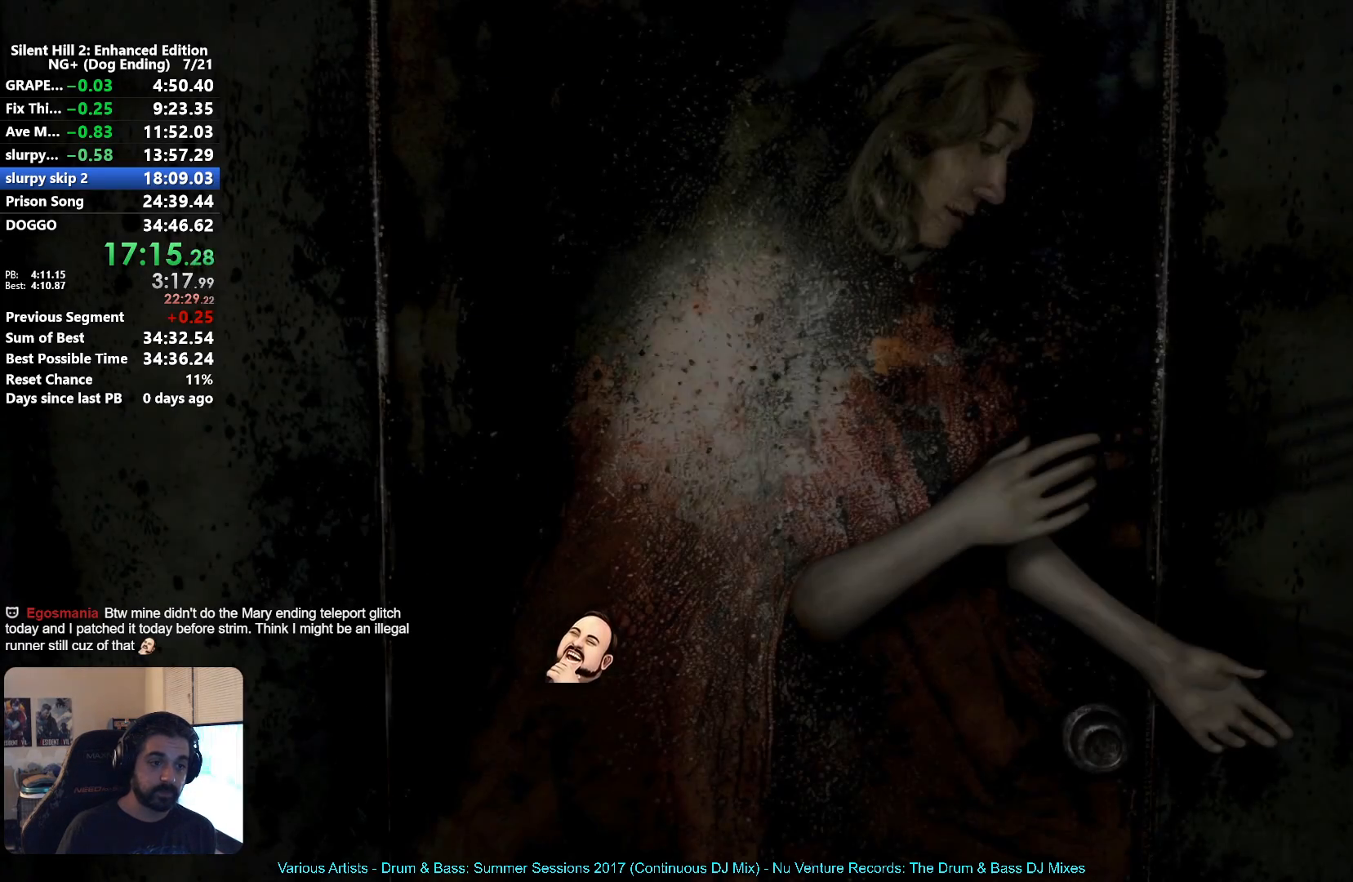
{"buttons": ["A"], "left_stick": "center", "right_stick": "center", "button_events": [[83, "A", "down"], [133, "A", "up"], [217, "A", "down"], [283, "A", "up"], [367, "A", "down"], [433, "A", "up"], [500, "A", "down"]]}
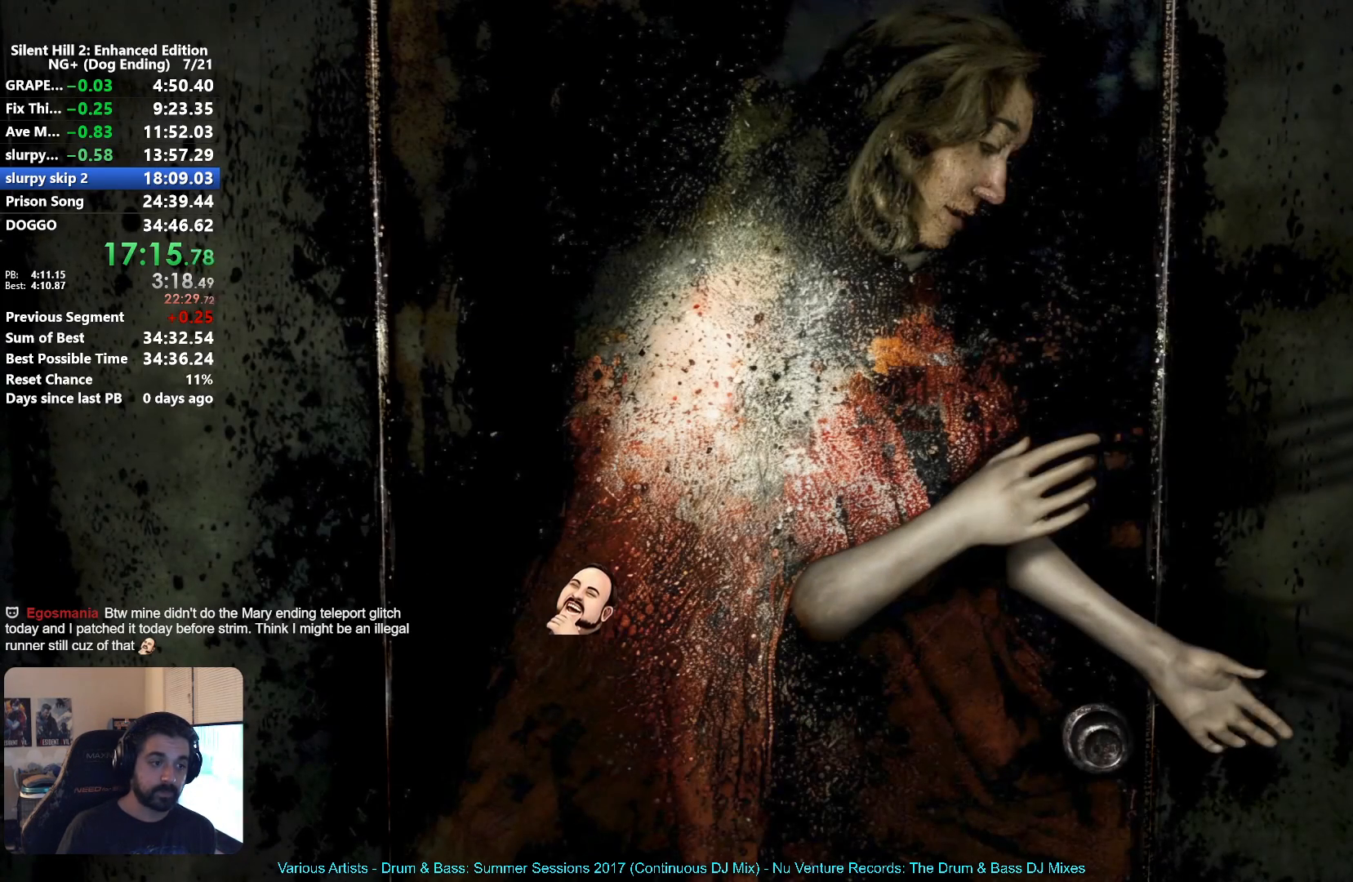
{"buttons": [], "left_stick": "center", "right_stick": "center", "button_events": [[50, "A", "up"], [133, "A", "down"], [200, "A", "up"], [283, "A", "down"], [350, "A", "up"], [433, "A", "down"], [483, "A", "up"]]}
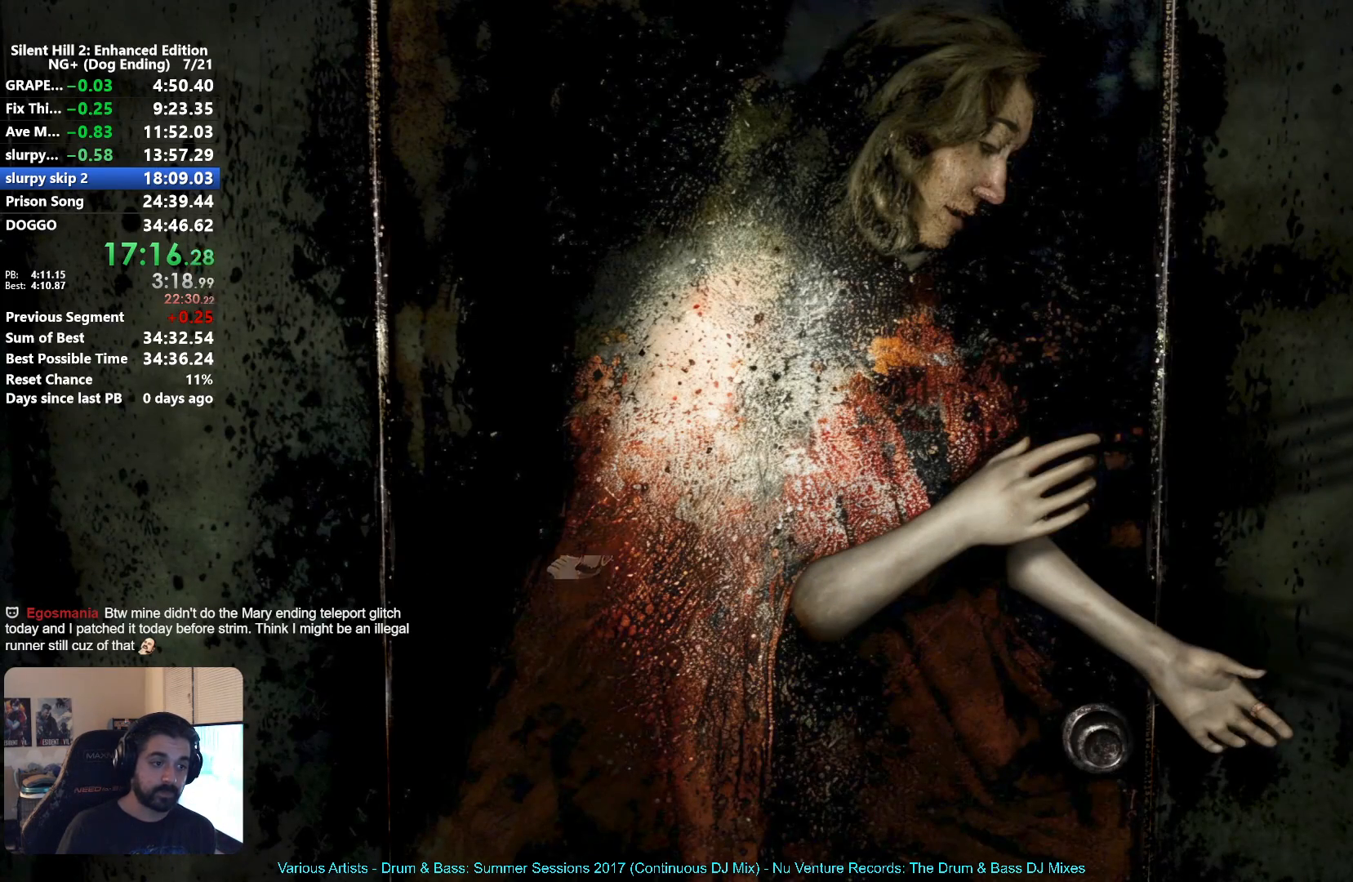
{"buttons": ["A"], "left_stick": "center", "right_stick": "center", "button_events": [[83, "A", "down"], [133, "A", "up"], [217, "A", "down"], [300, "A", "up"], [367, "A", "down"], [433, "A", "up"], [500, "A", "down"]]}
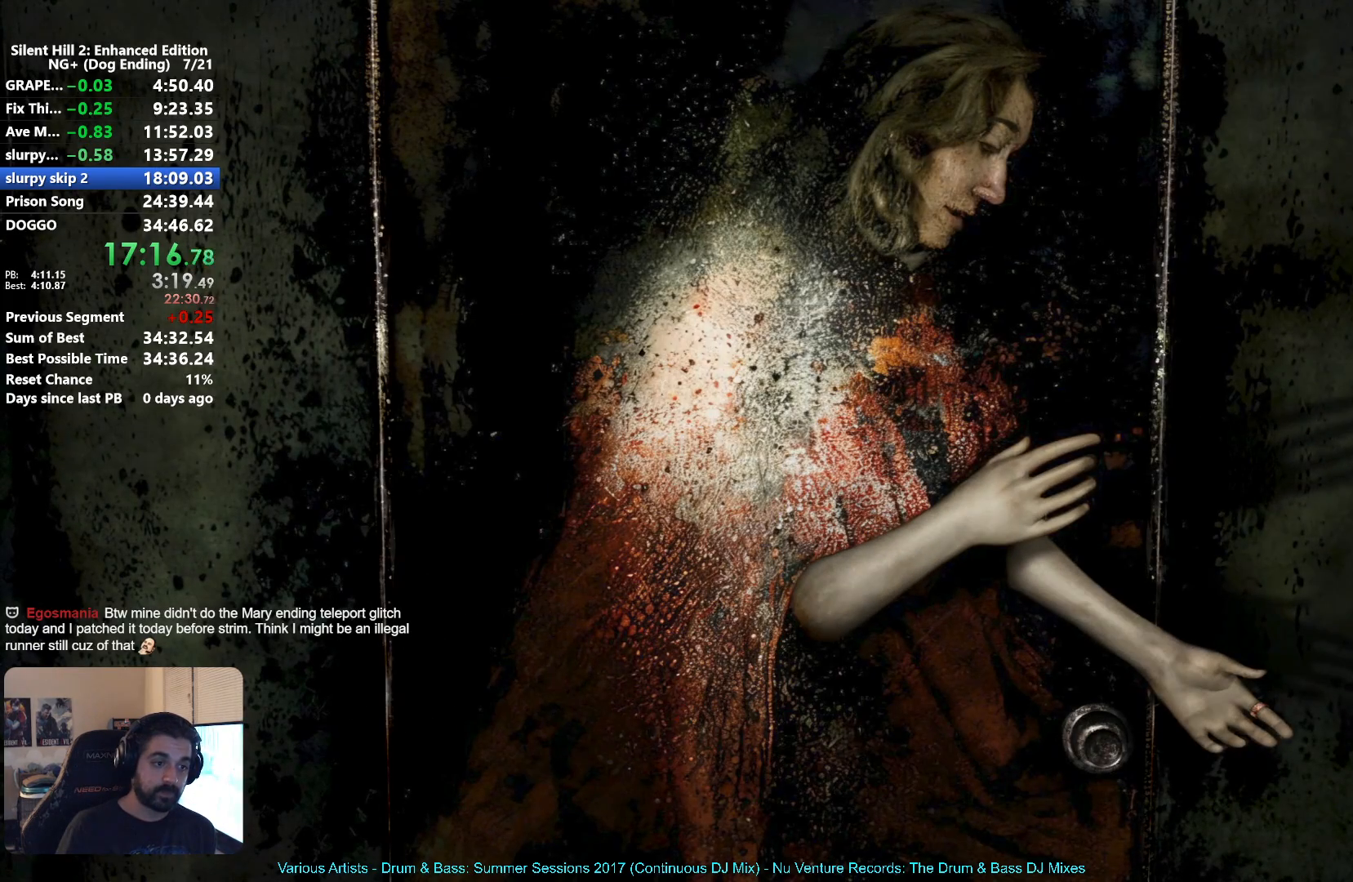
{"buttons": ["A"], "left_stick": "center", "right_stick": "center", "button_events": [[83, "A", "up"], [150, "A", "down"], [233, "A", "up"], [317, "A", "down"], [383, "A", "up"], [483, "A", "down"]]}
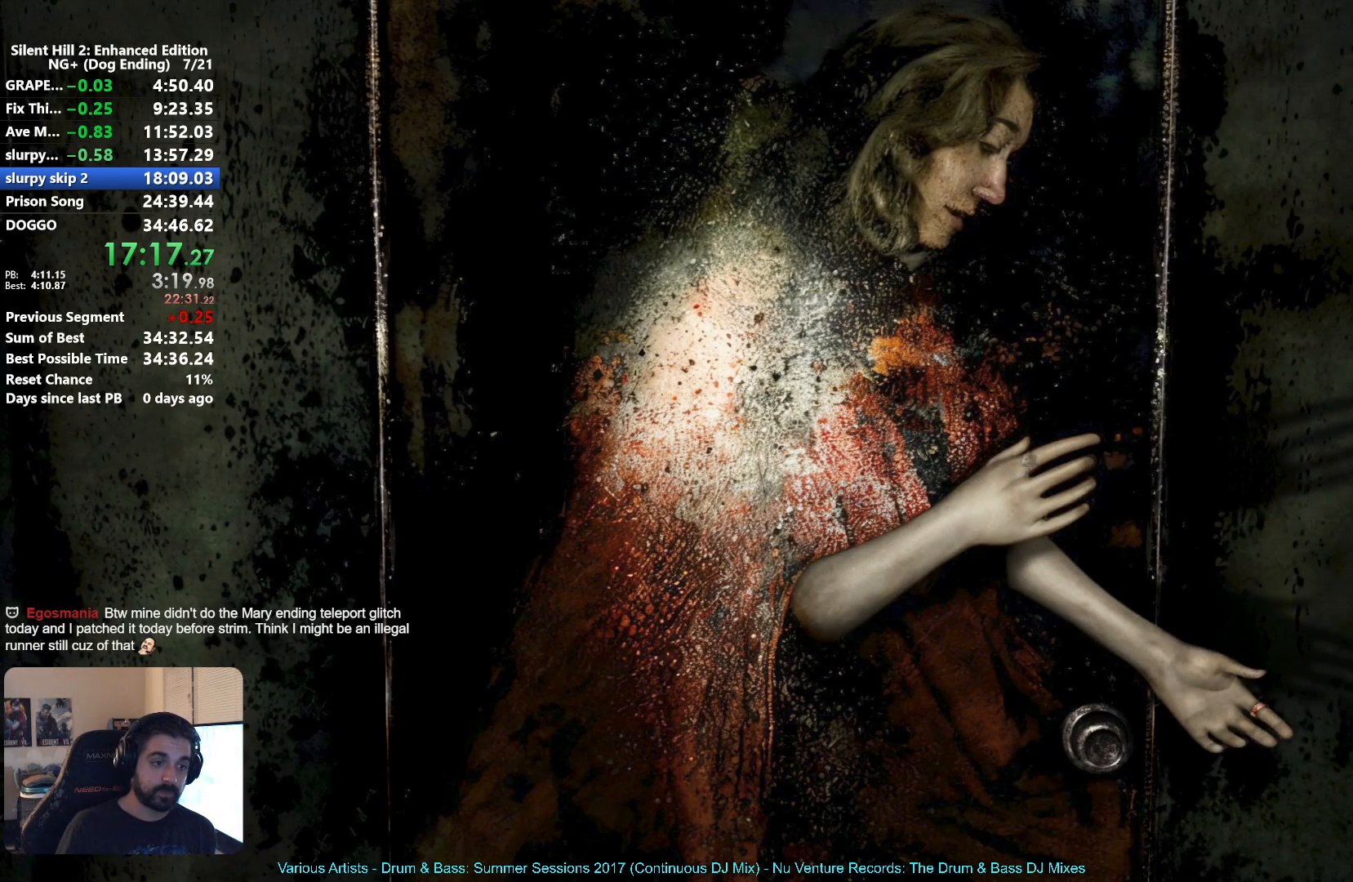
{"buttons": [], "left_stick": "center", "right_stick": "center", "button_events": [[33, "A", "up"], [117, "A", "down"], [183, "A", "up"], [283, "A", "down"], [333, "A", "up"]]}
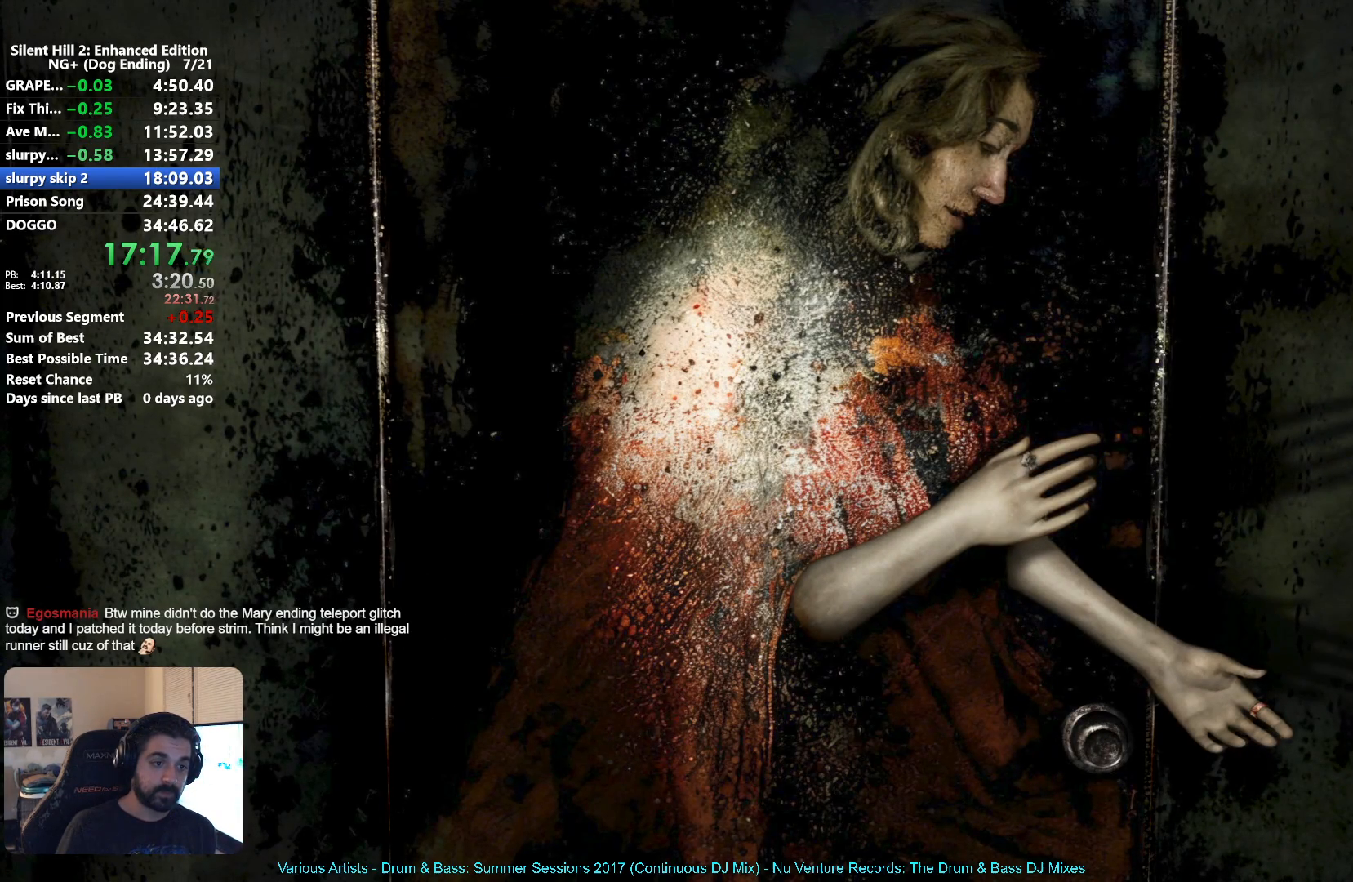
{"buttons": [], "left_stick": "center", "right_stick": "center", "button_events": [[67, "A", "down"], [133, "A", "up"], [217, "A", "down"], [283, "A", "up"], [383, "A", "down"], [433, "A", "up"]]}
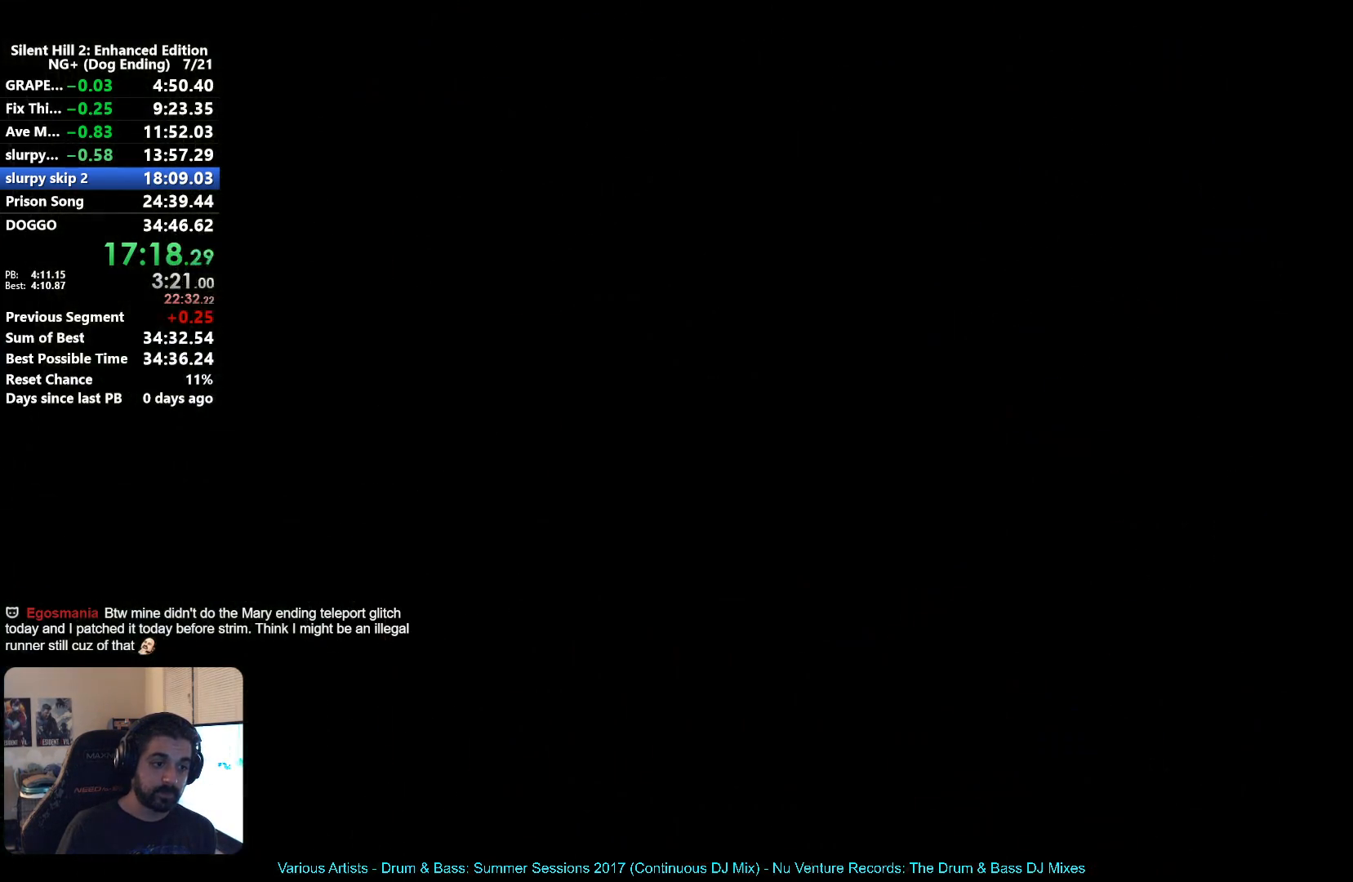
{"buttons": ["A"], "left_stick": "up-right", "right_stick": "center", "button_events": [[17, "A", "down"], [100, "A", "up"], [183, "A", "down"], [250, "A", "up"], [333, "A", "down"], [400, "A", "up"], [500, "A", "down"]]}
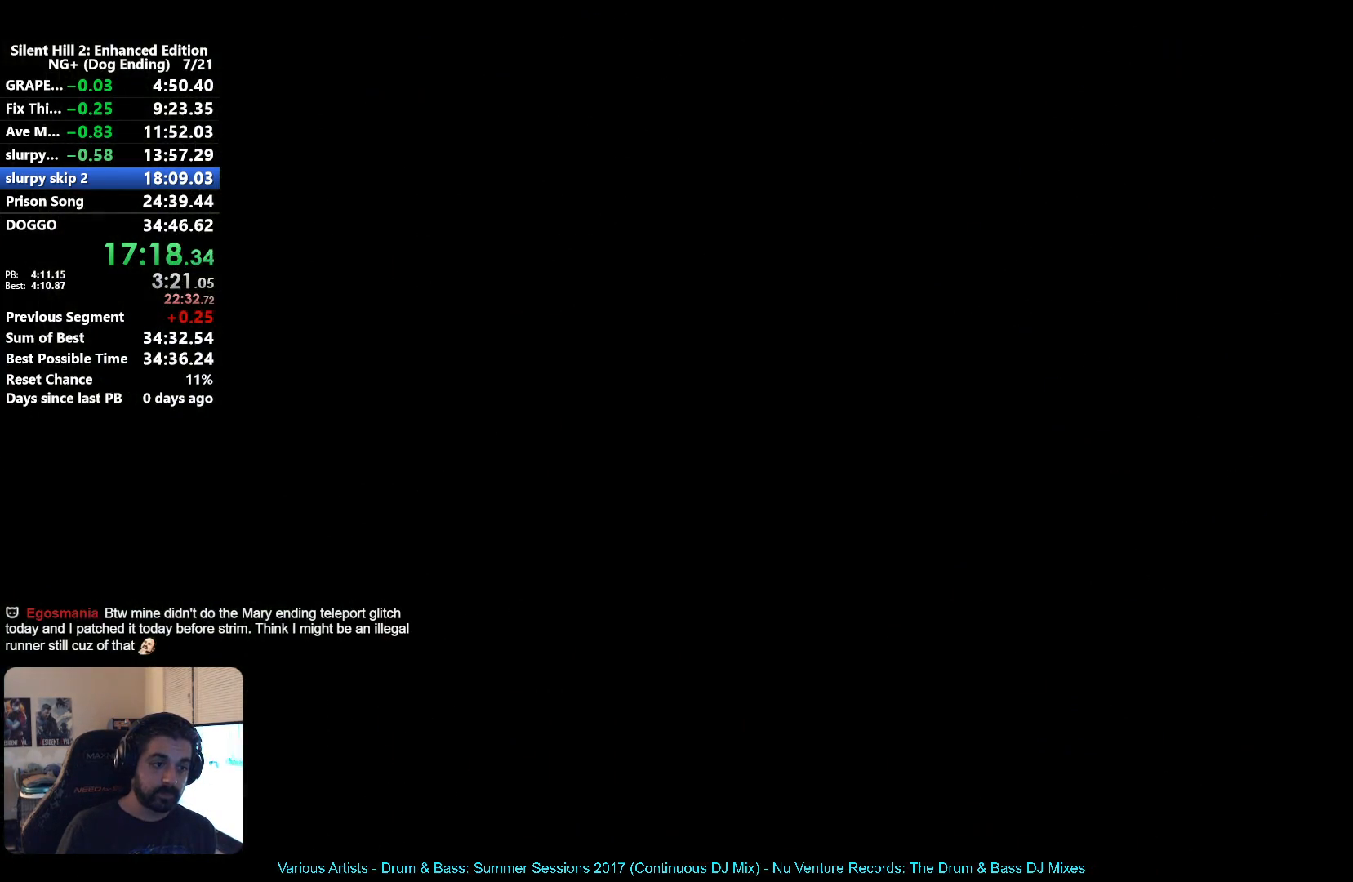
{"buttons": ["X"], "left_stick": "right", "right_stick": "center", "button_events": [[83, "A", "up"], [267, "X", "down"]]}
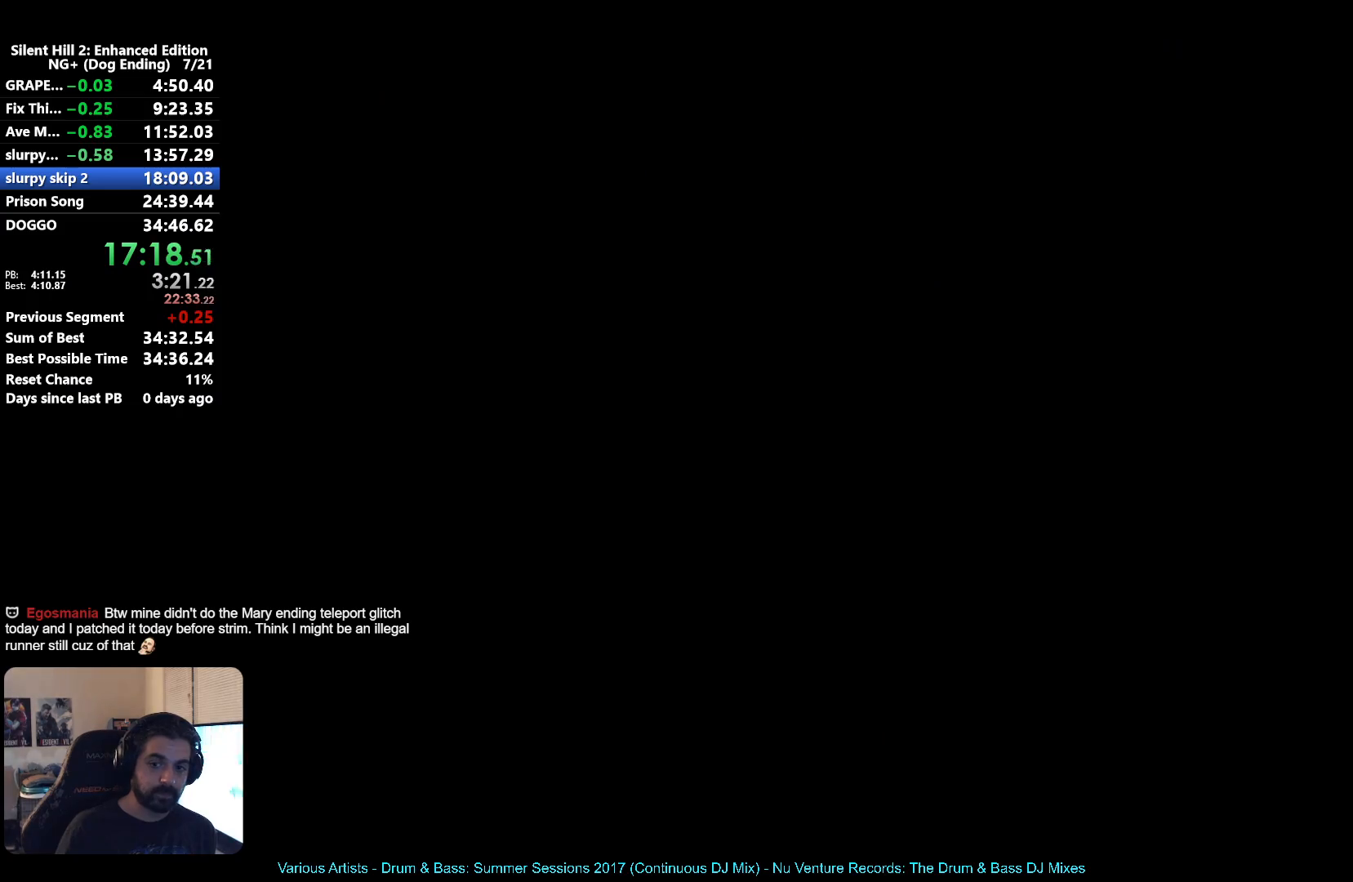
{"buttons": [], "left_stick": "up-right", "right_stick": "center", "button_events": [[500, "X", "up"]]}
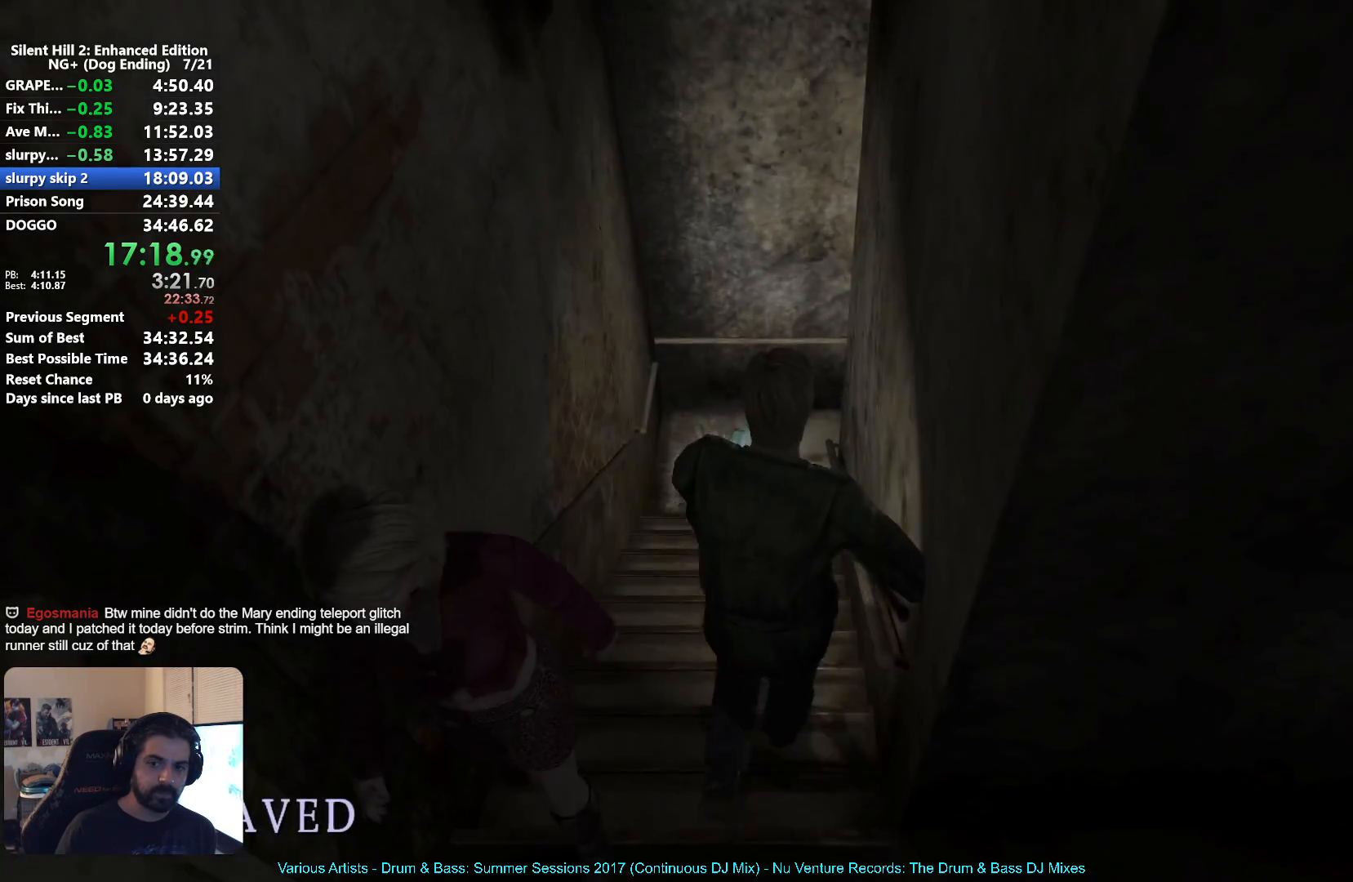
{"buttons": [], "left_stick": "up-right", "right_stick": "center", "button_events": []}
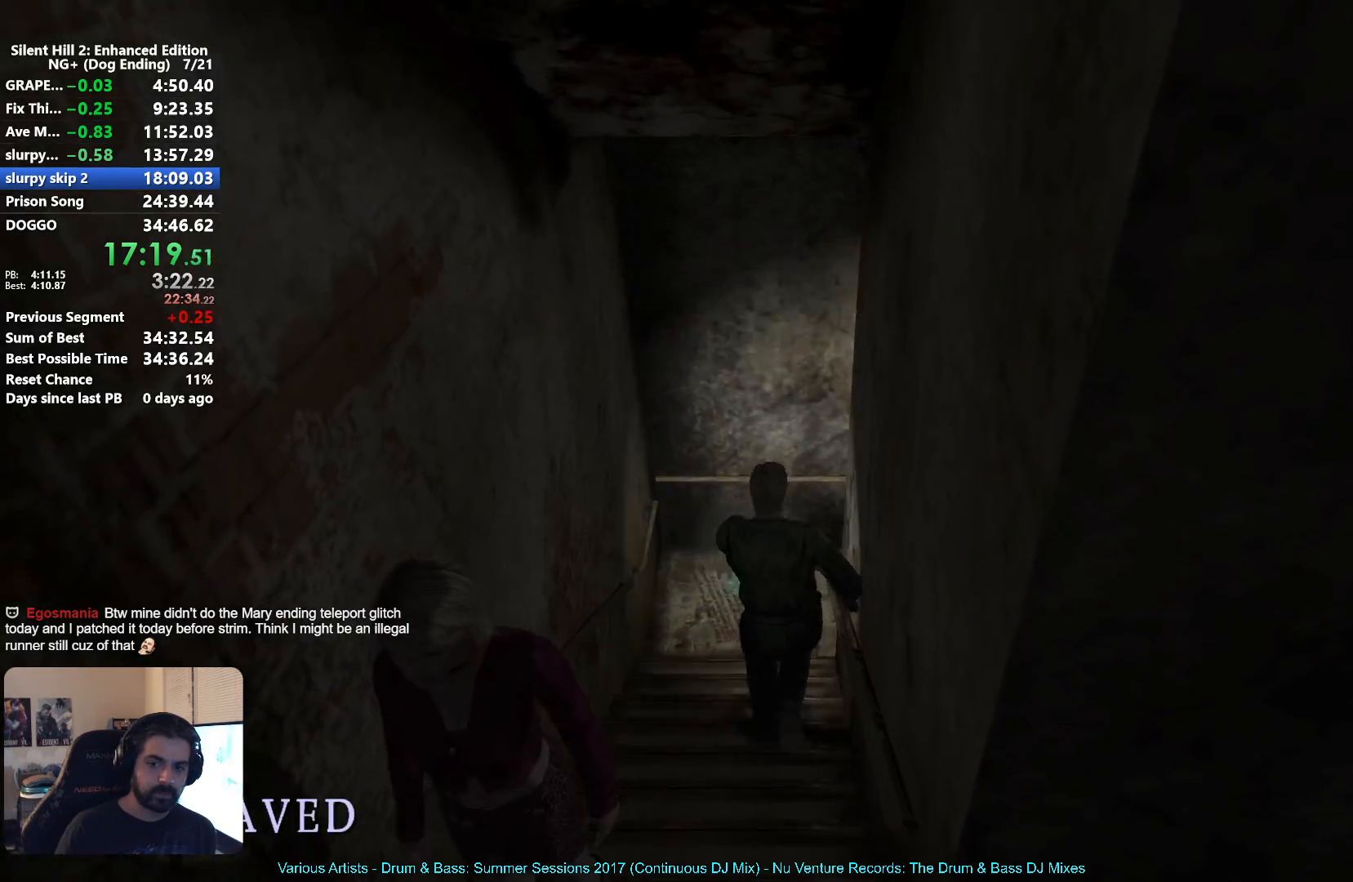
{"buttons": [], "left_stick": "down-left", "right_stick": "center", "button_events": []}
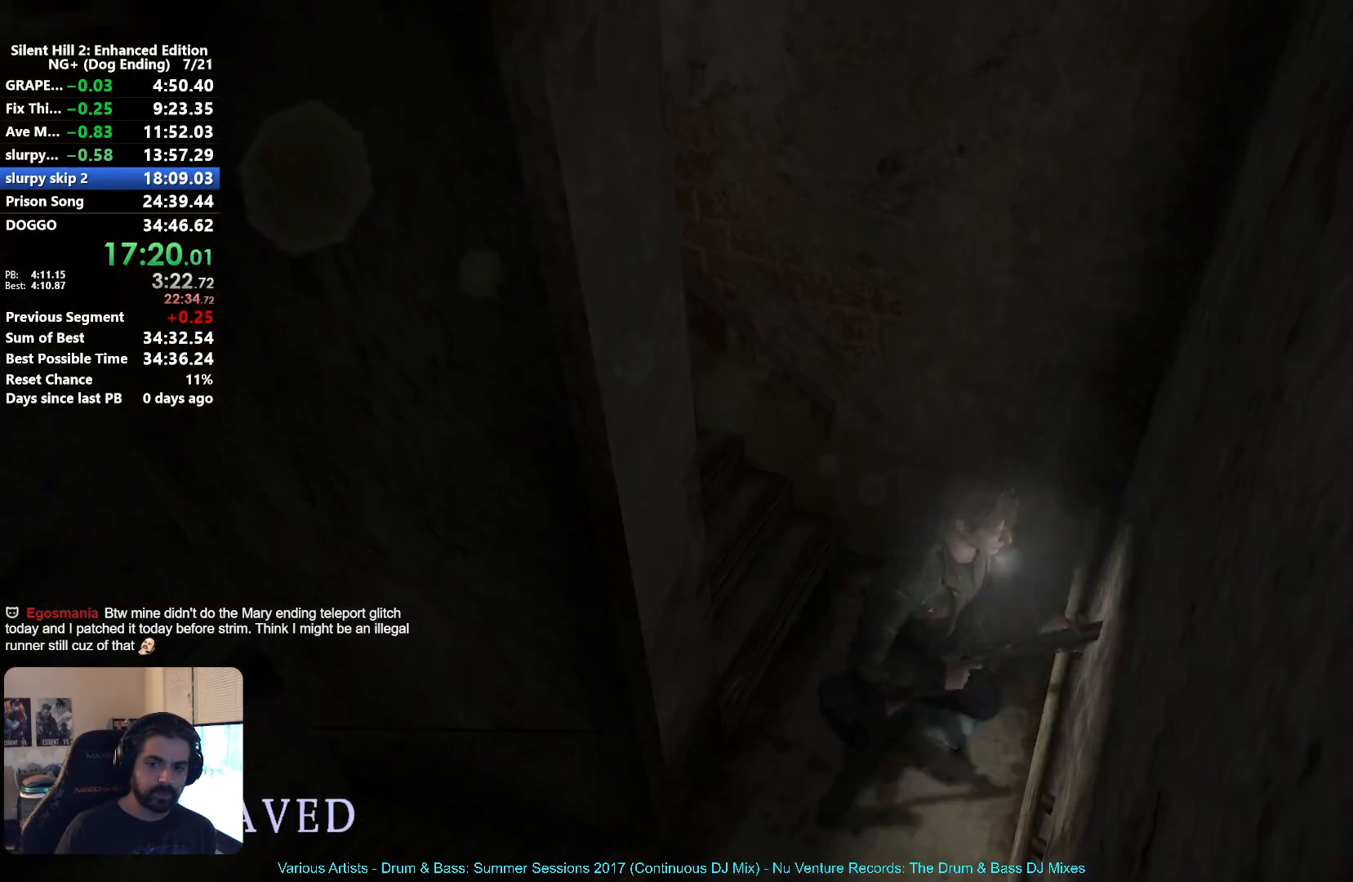
{"buttons": [], "left_stick": "up-left", "right_stick": "center", "button_events": []}